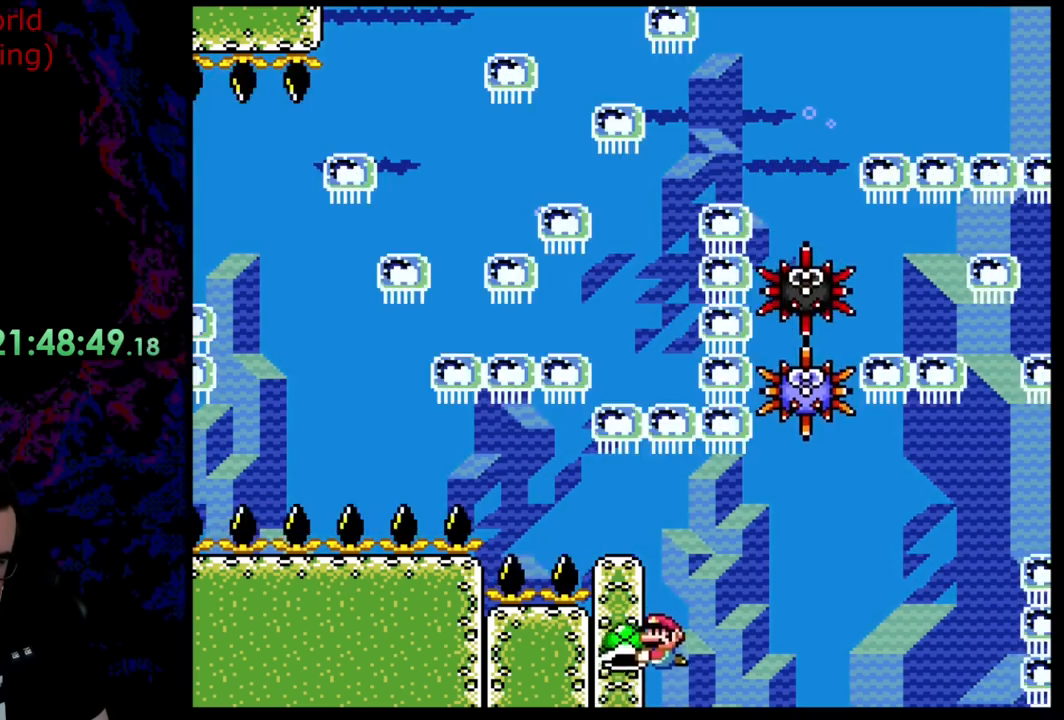
Gameplay with a controller (Nintendo layout); each line is a JSON object with the inputs held at the frame after it. "events" lists button and stick changes between this image and that frame as [ms after this image, input, new state], when the widget could be followed in between. Not read: L3 R3.
{"buttons": ["Y"], "events": [[54, "DPAD_DOWN", "down"], [181, "DPAD_DOWN", "up"]]}
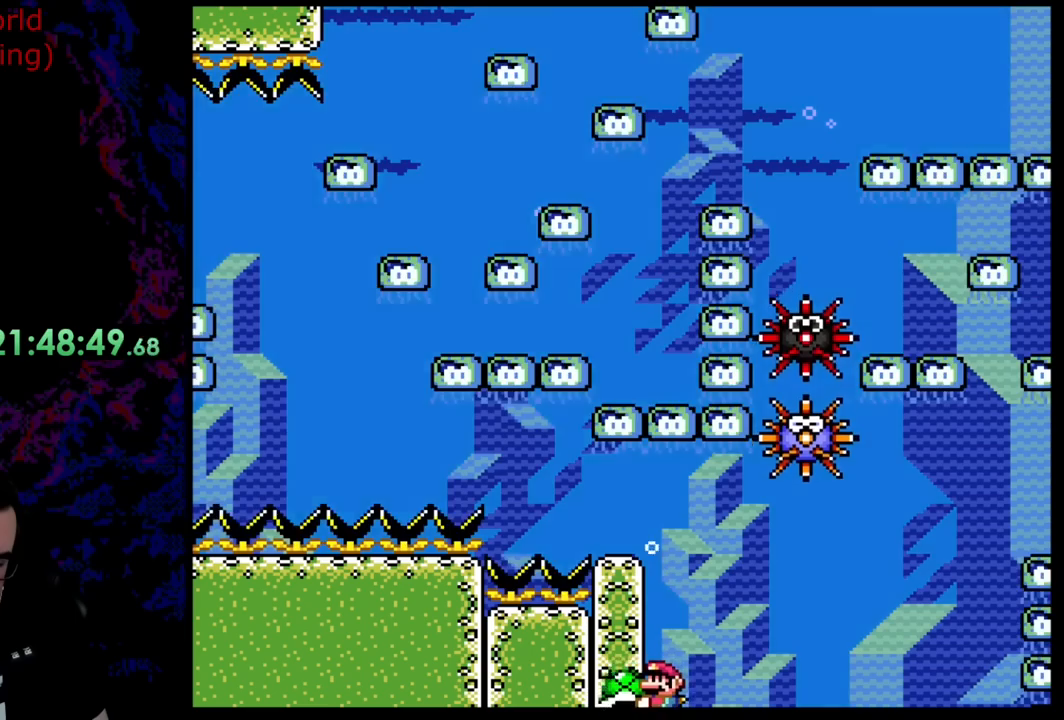
{"buttons": ["Y"], "events": []}
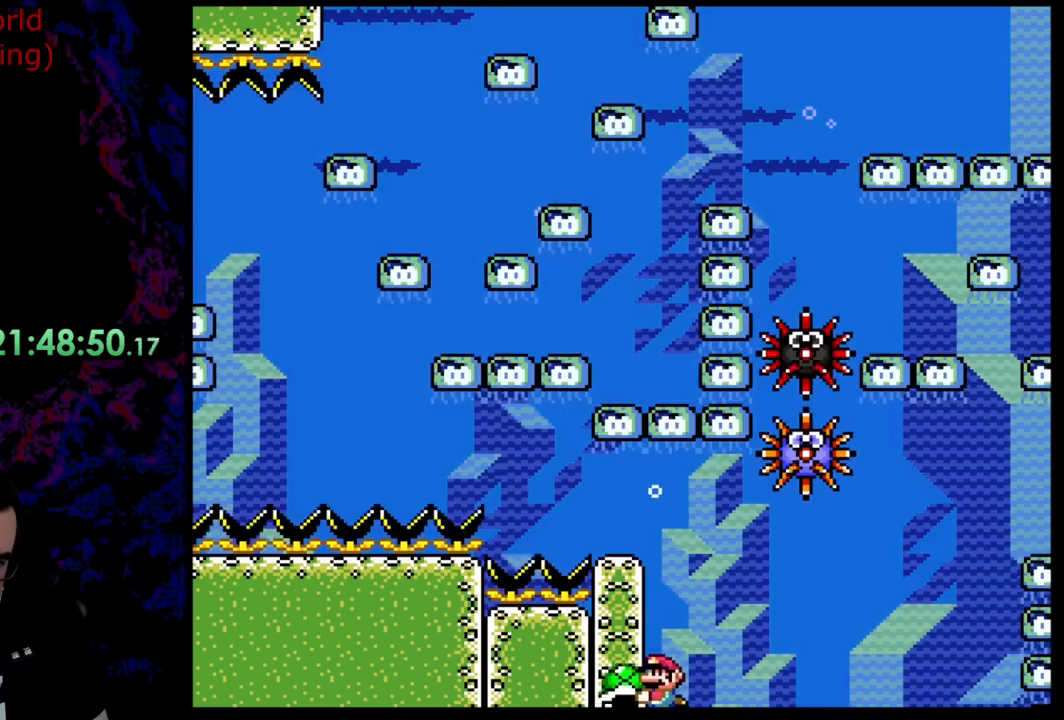
{"buttons": ["Y"], "events": [[363, "DPAD_DOWN", "down"], [491, "DPAD_DOWN", "up"]]}
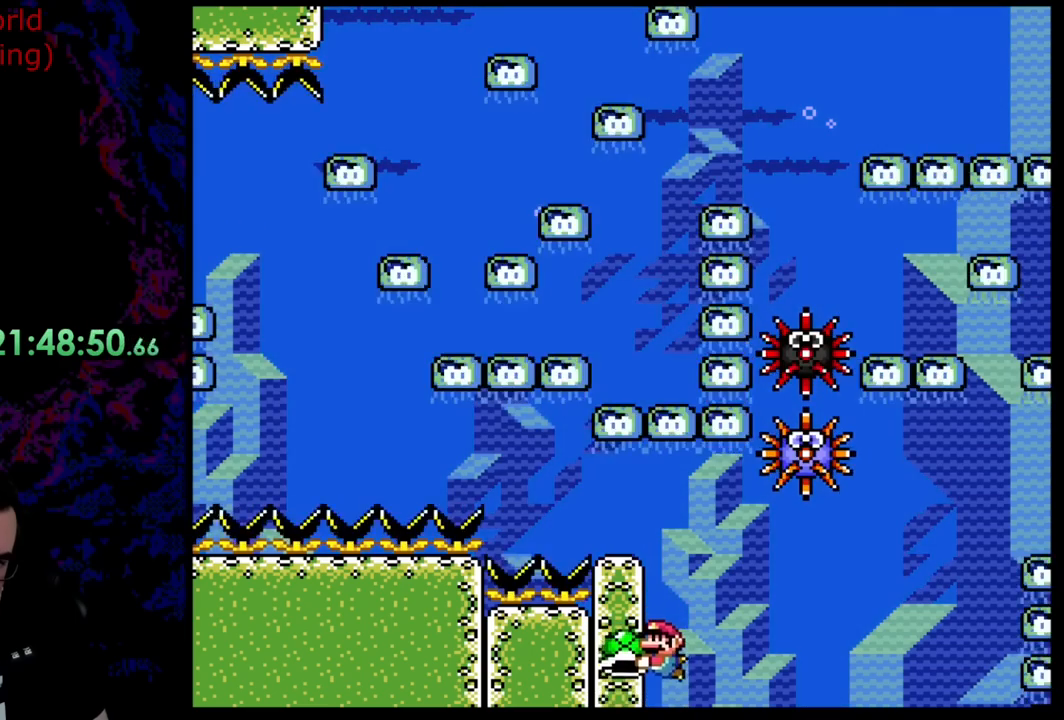
{"buttons": ["Y"], "events": []}
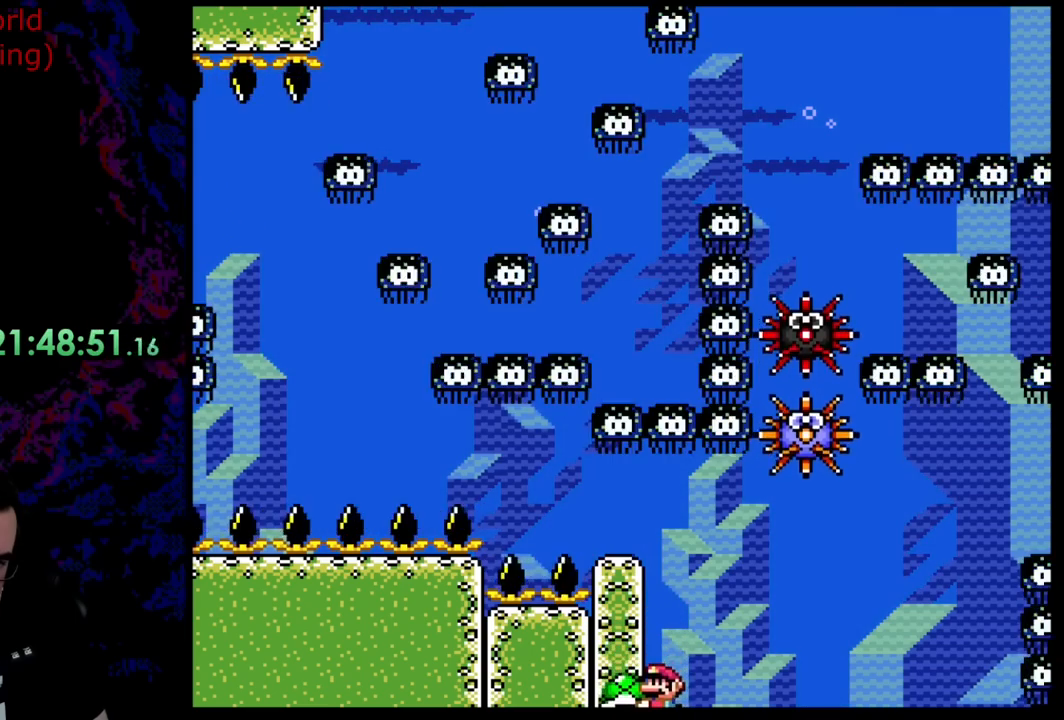
{"buttons": ["Y"], "events": [[73, "DPAD_RIGHT", "down"], [255, "DPAD_RIGHT", "up"]]}
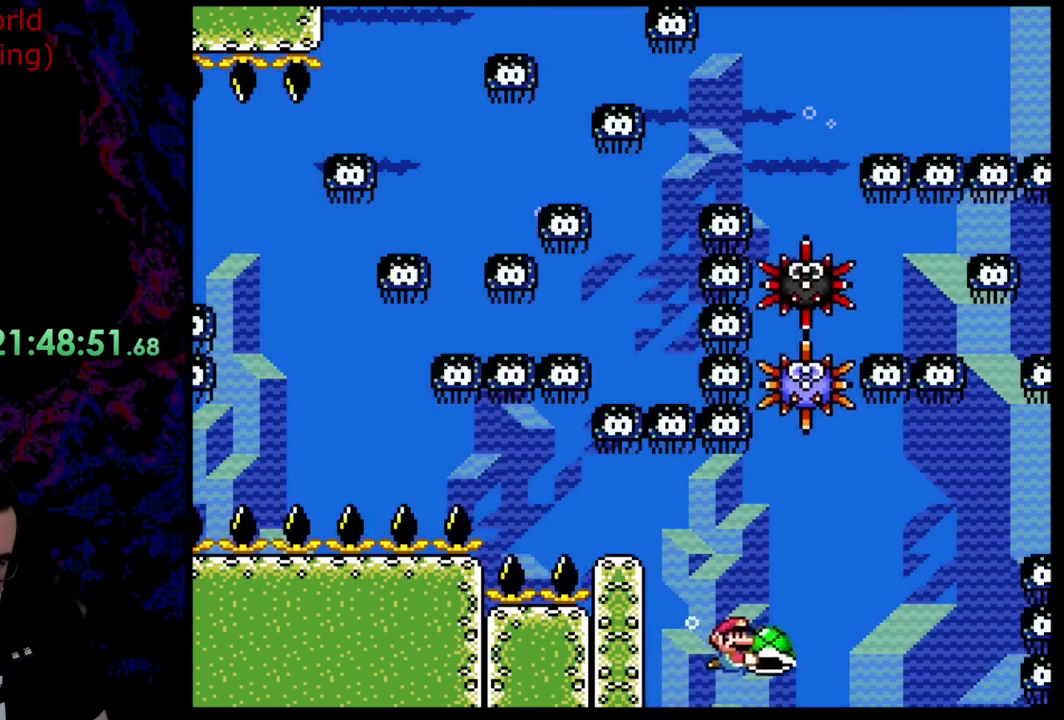
{"buttons": ["Y"], "events": []}
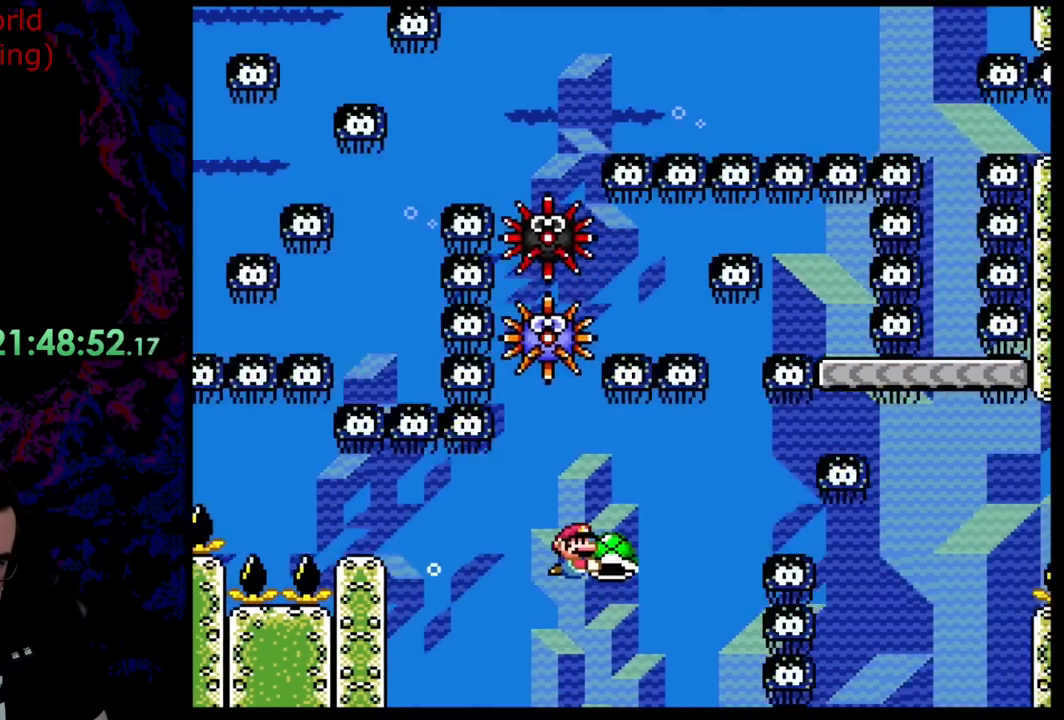
{"buttons": ["Y", "DPAD_LEFT"], "events": [[290, "DPAD_DOWN", "down"], [400, "DPAD_LEFT", "down"], [454, "DPAD_DOWN", "up"]]}
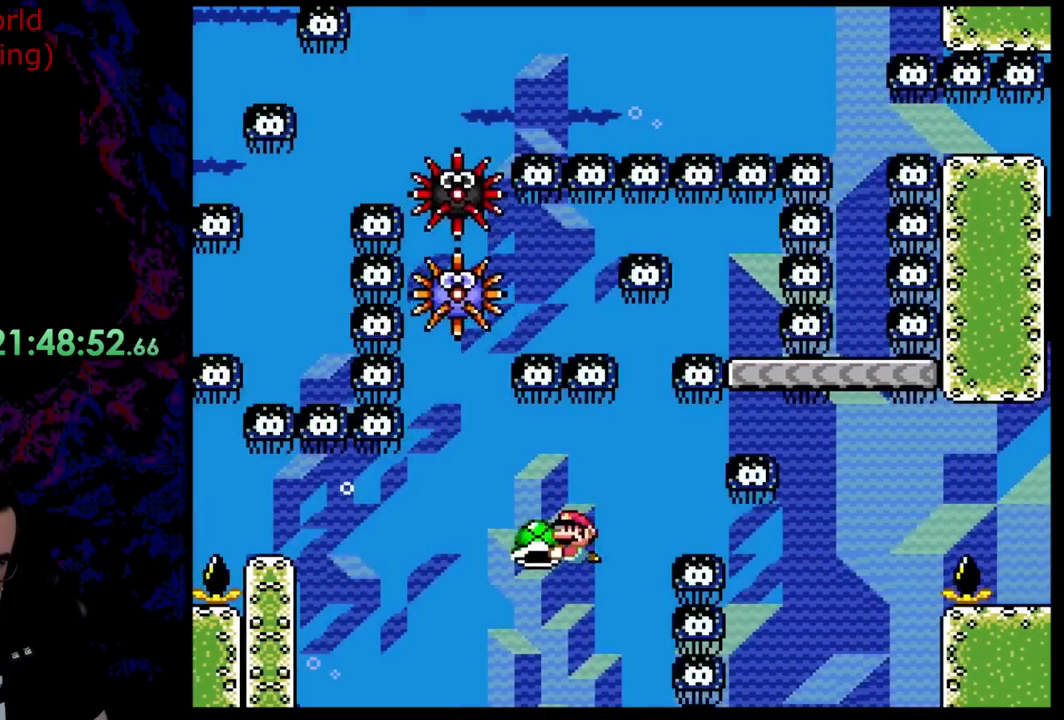
{"buttons": ["Y"], "events": [[73, "DPAD_LEFT", "up"]]}
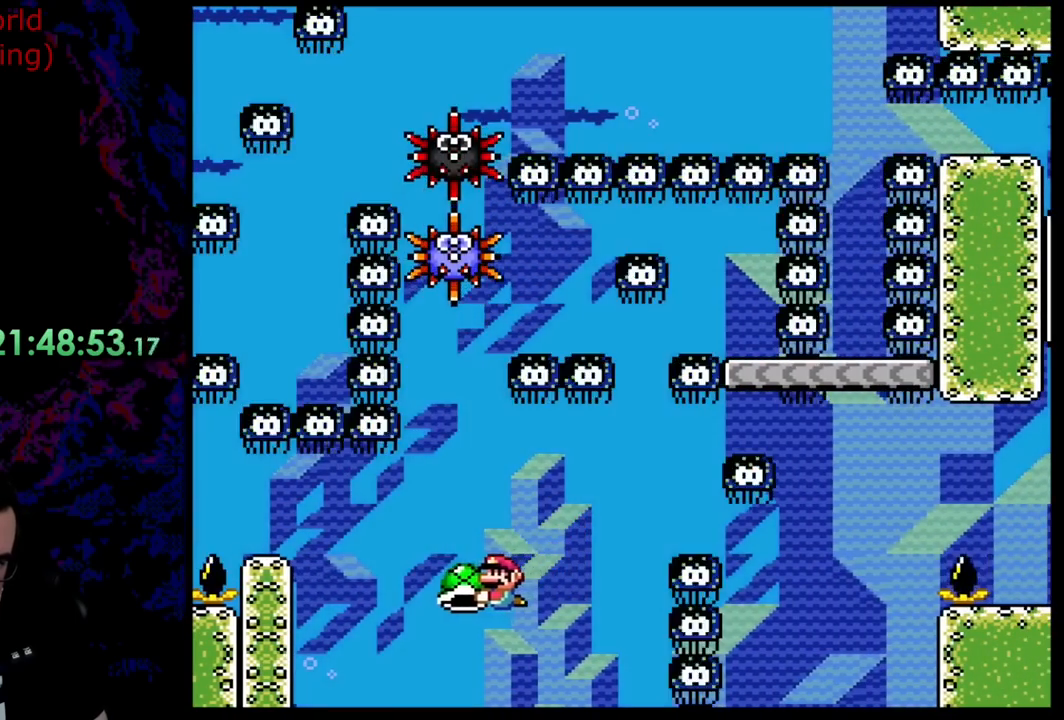
{"buttons": ["Y"], "events": [[182, "DPAD_RIGHT", "down"], [327, "DPAD_RIGHT", "up"]]}
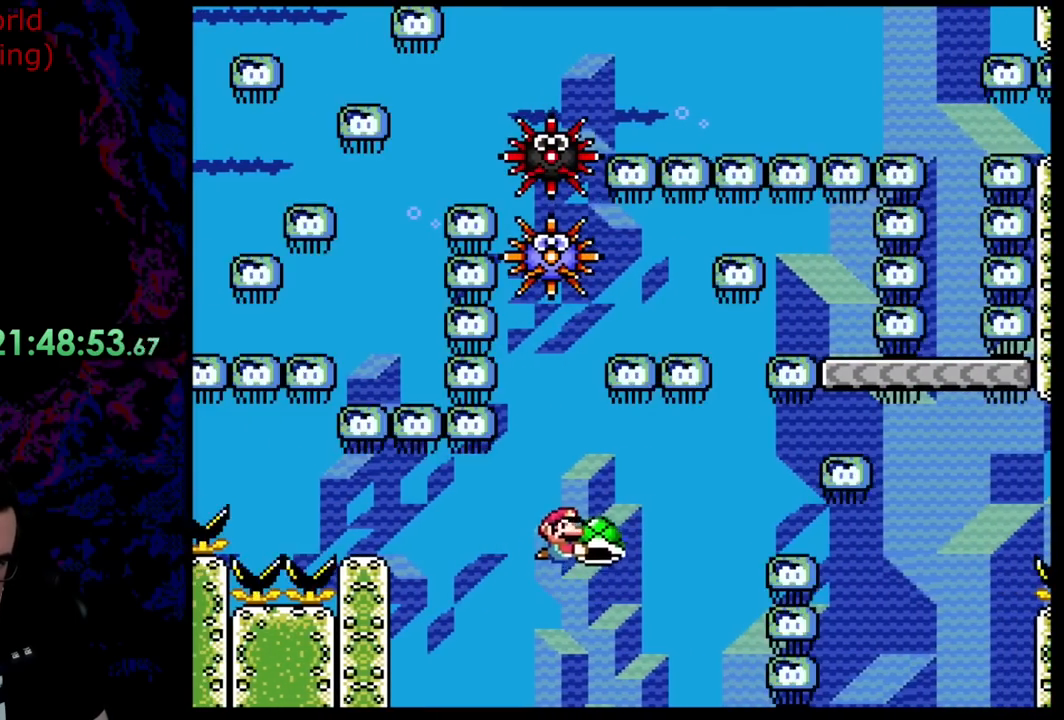
{"buttons": ["Y"], "events": [[145, "DPAD_DOWN", "down"], [291, "DPAD_LEFT", "down"], [327, "DPAD_DOWN", "up"], [454, "DPAD_LEFT", "up"]]}
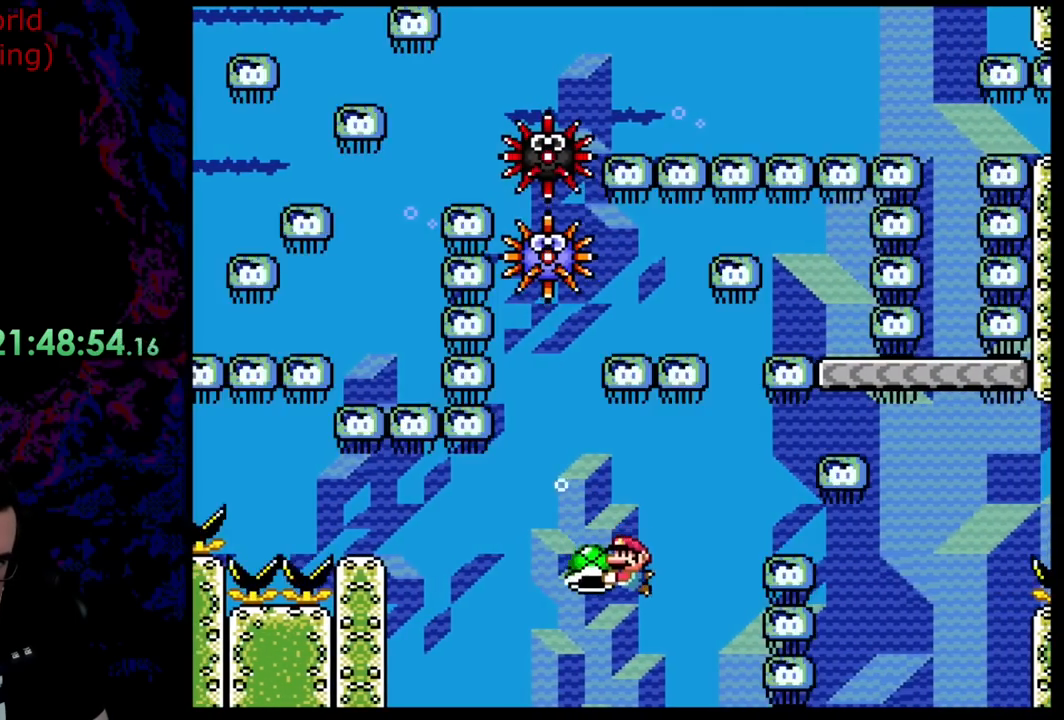
{"buttons": ["Y", "DPAD_DOWN"], "events": [[491, "DPAD_DOWN", "down"]]}
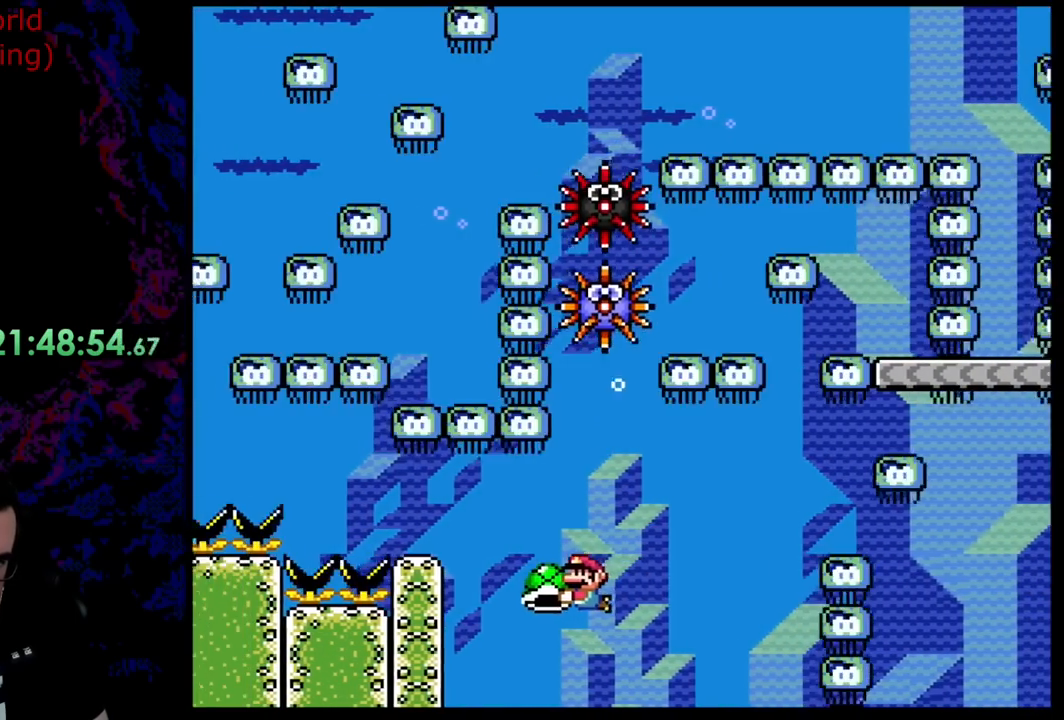
{"buttons": ["Y"], "events": [[91, "DPAD_DOWN", "up"]]}
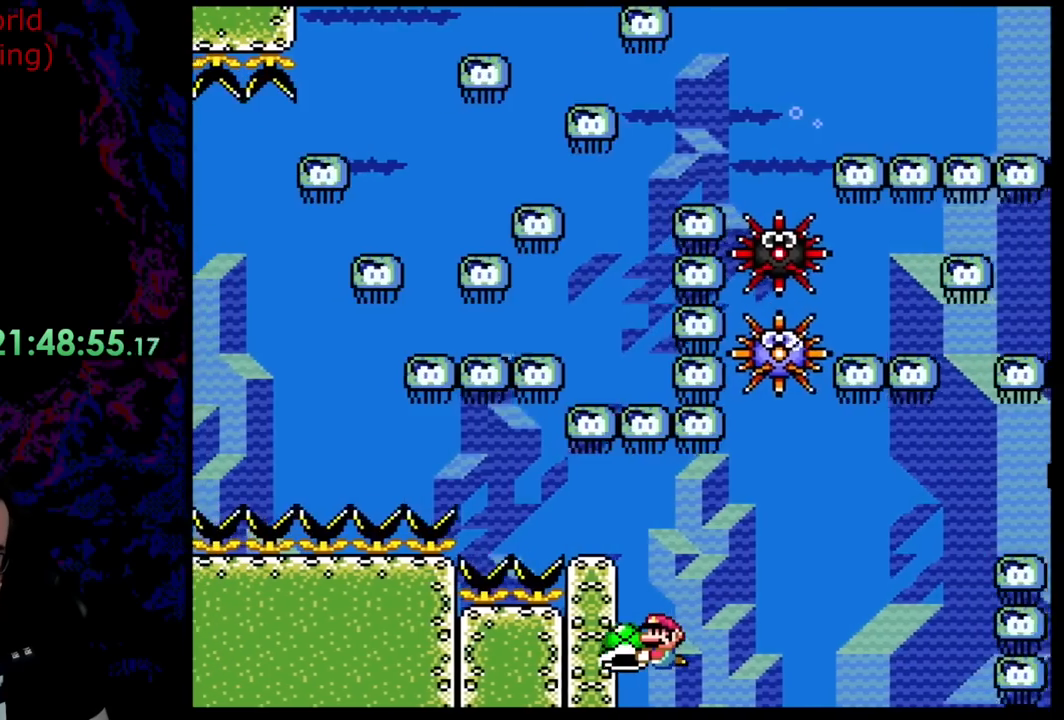
{"buttons": ["Y"], "events": []}
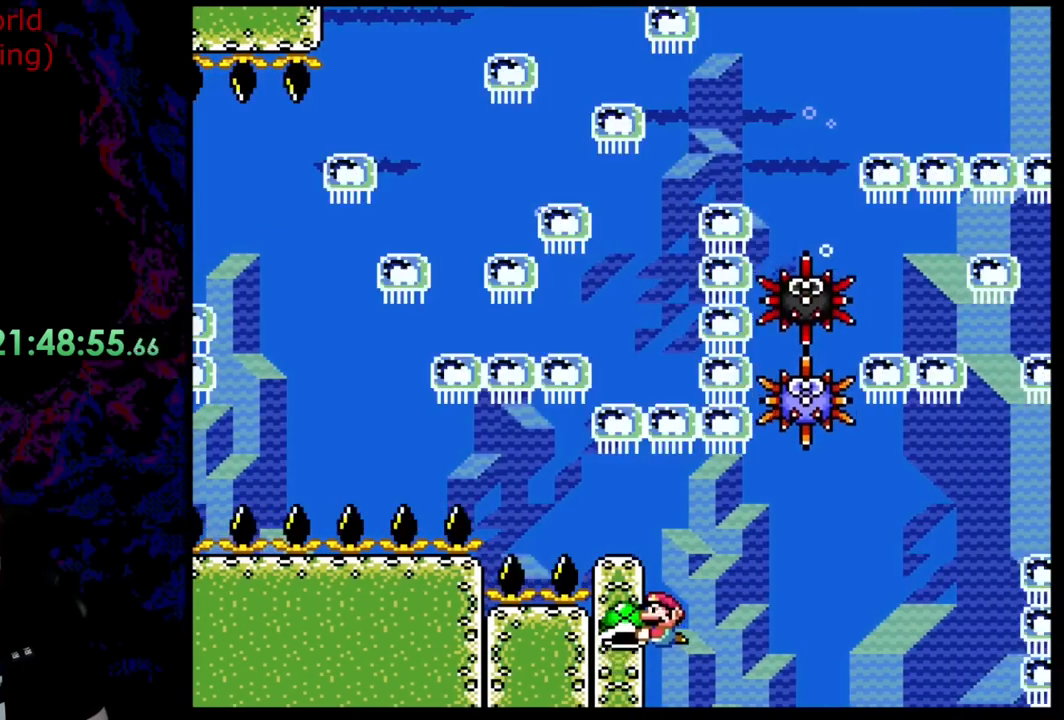
{"buttons": ["Y"], "events": [[54, "DPAD_DOWN", "down"], [163, "DPAD_DOWN", "up"]]}
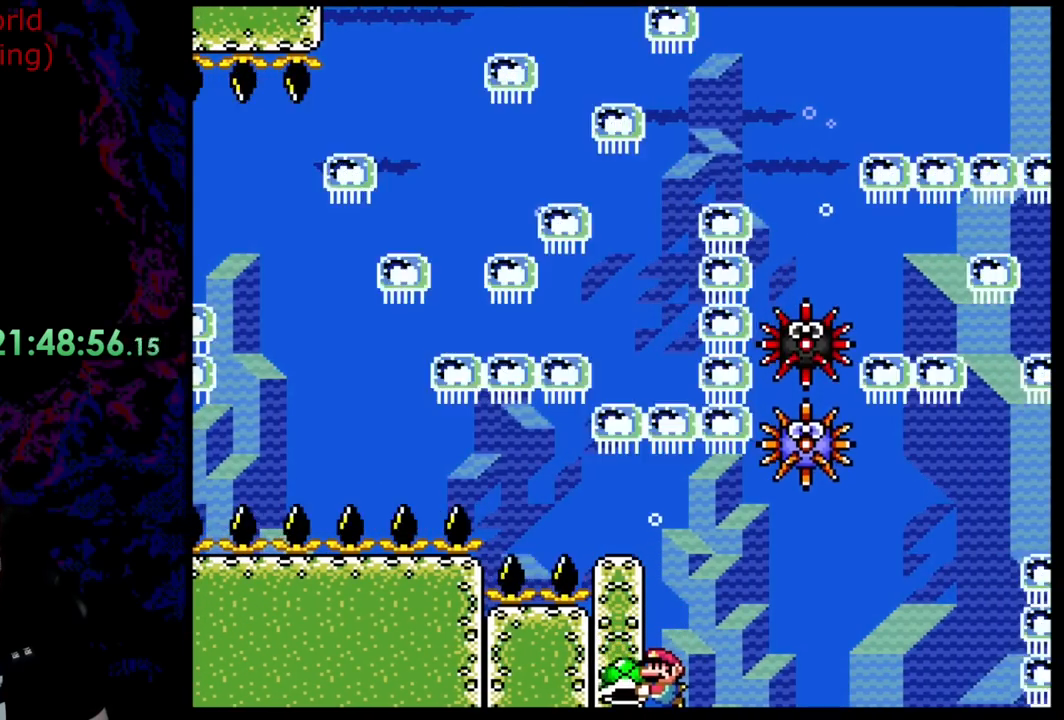
{"buttons": ["Y"], "events": []}
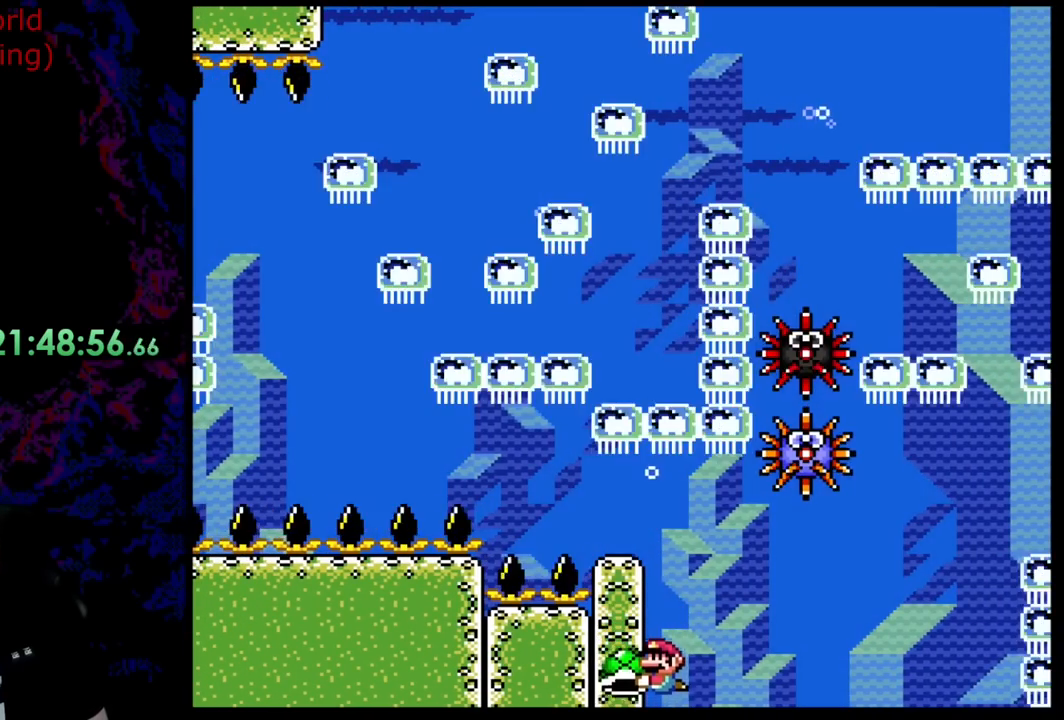
{"buttons": ["Y"], "events": [[309, "DPAD_DOWN", "down"], [472, "DPAD_DOWN", "up"]]}
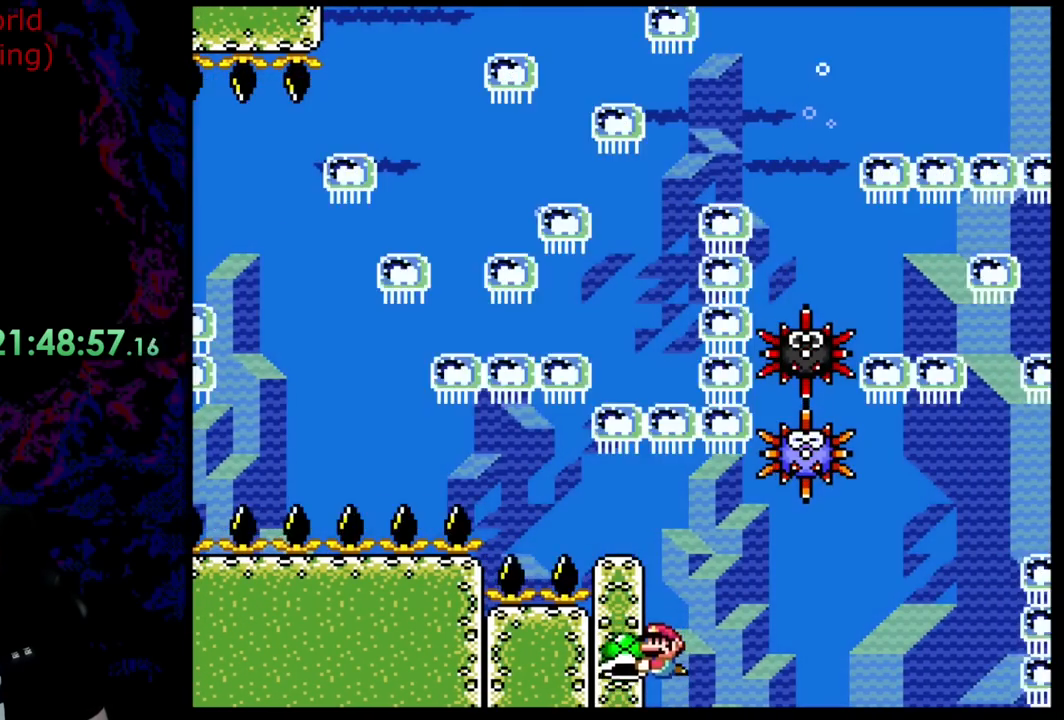
{"buttons": ["Y"], "events": [[236, "DPAD_RIGHT", "down"], [381, "DPAD_RIGHT", "up"]]}
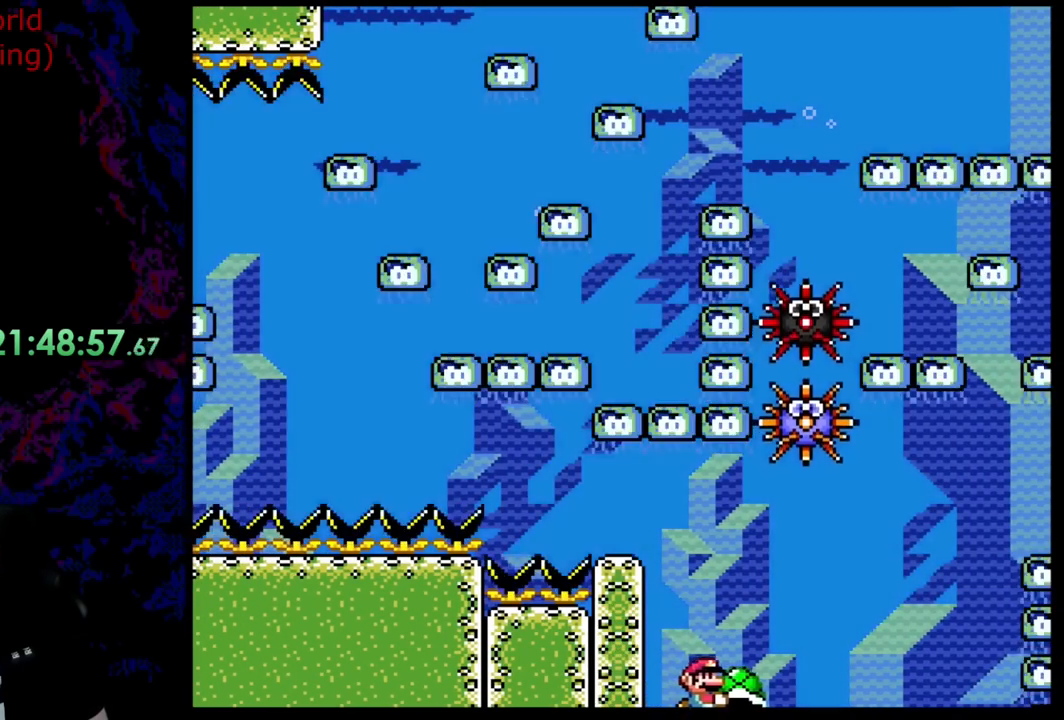
{"buttons": ["Y"], "events": []}
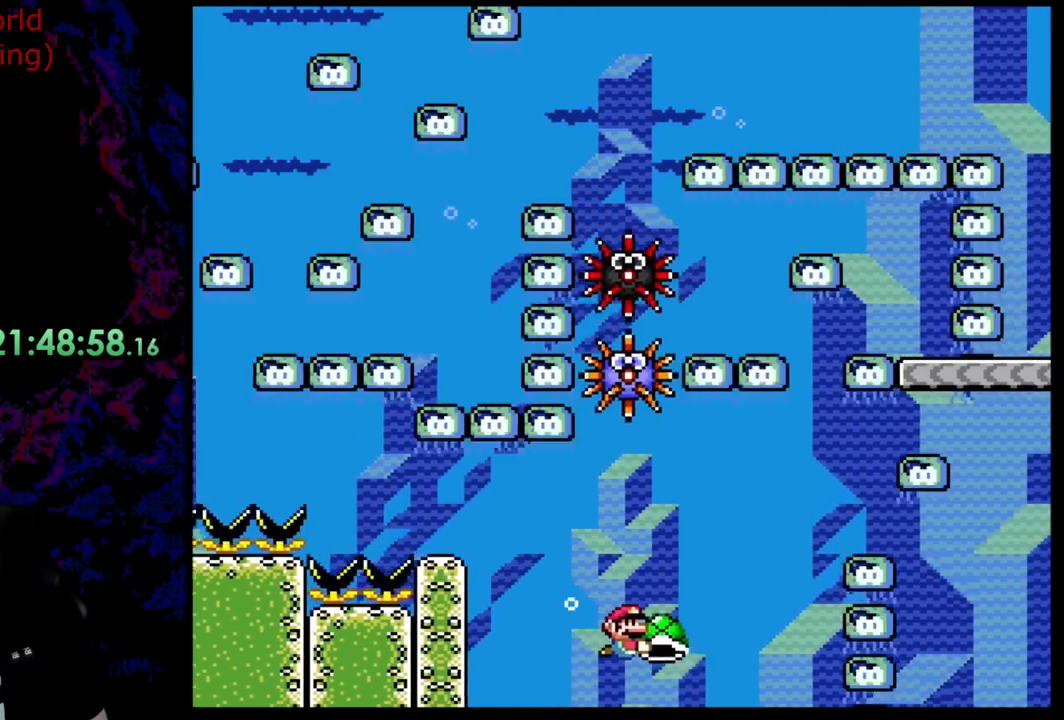
{"buttons": ["Y", "DPAD_DOWN"], "events": [[400, "DPAD_LEFT", "down"], [454, "DPAD_DOWN", "down"], [509, "DPAD_LEFT", "up"]]}
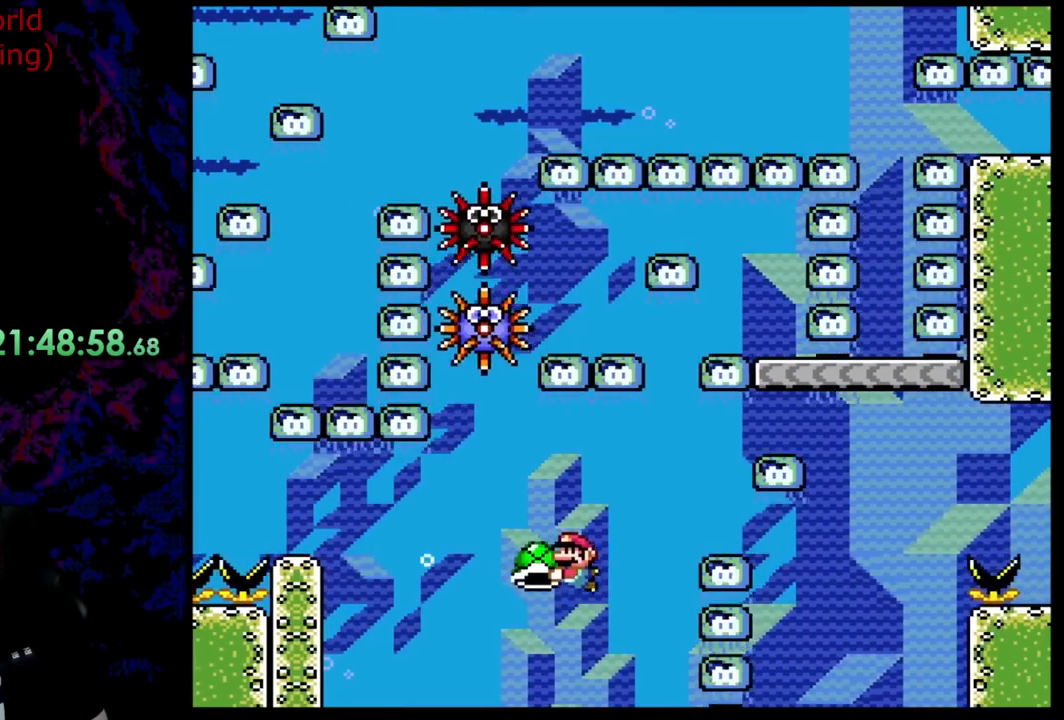
{"buttons": ["Y"], "events": [[163, "DPAD_DOWN", "up"]]}
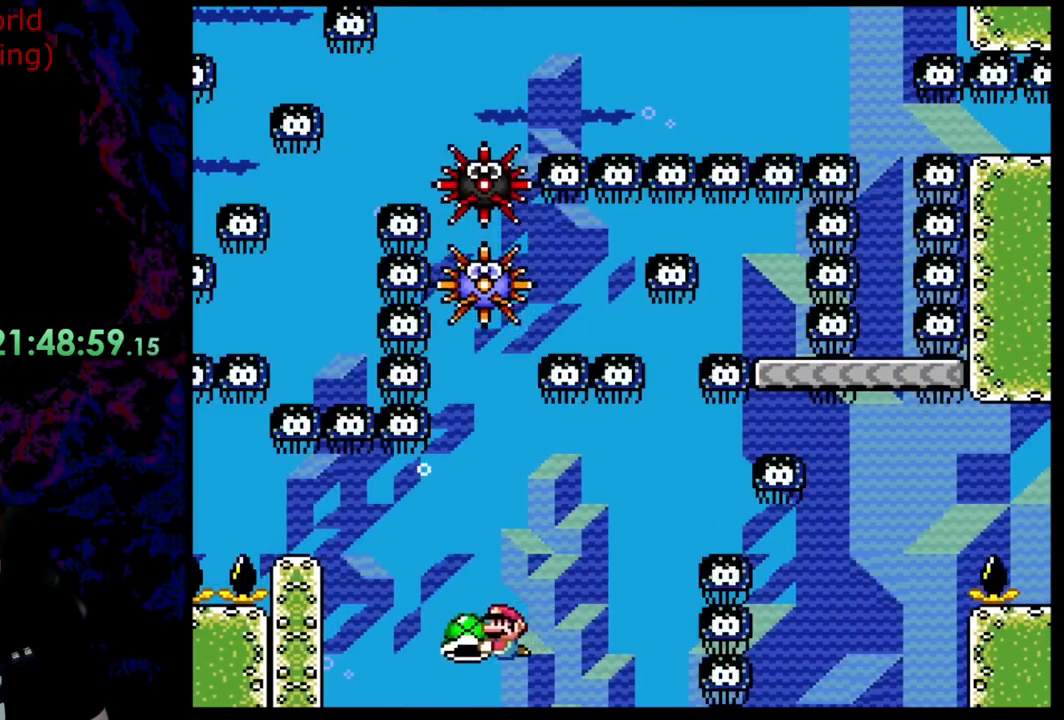
{"buttons": ["Y"], "events": [[200, "DPAD_RIGHT", "down"], [291, "DPAD_RIGHT", "up"]]}
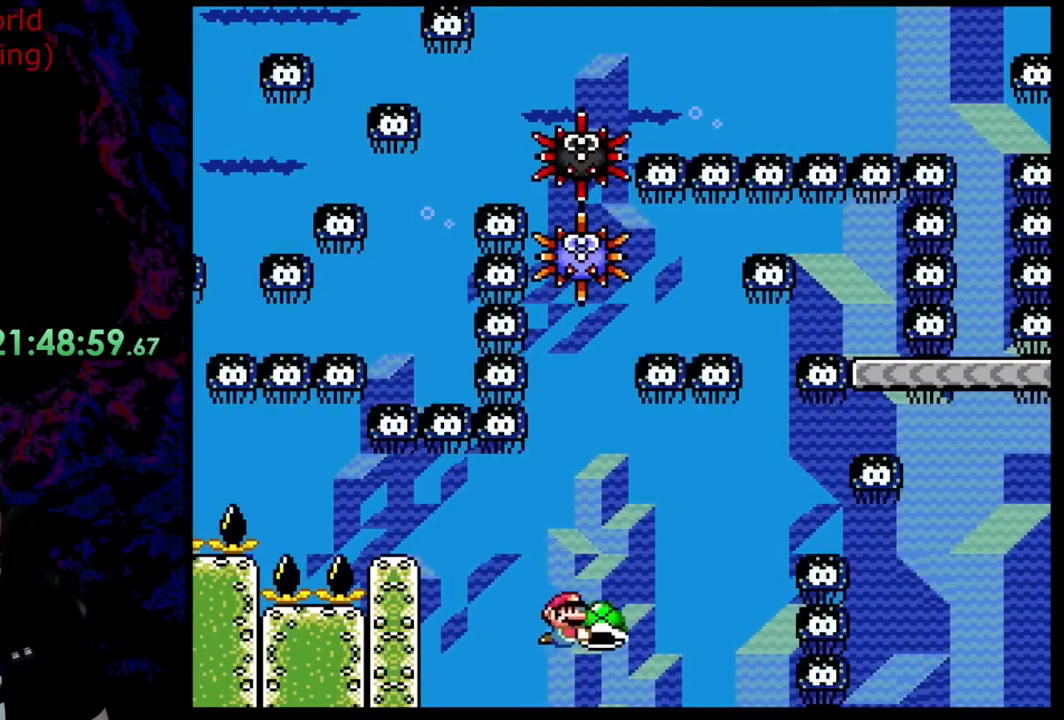
{"buttons": ["Y", "DPAD_DOWN", "DPAD_LEFT"], "events": [[345, "DPAD_DOWN", "down"], [473, "DPAD_LEFT", "down"]]}
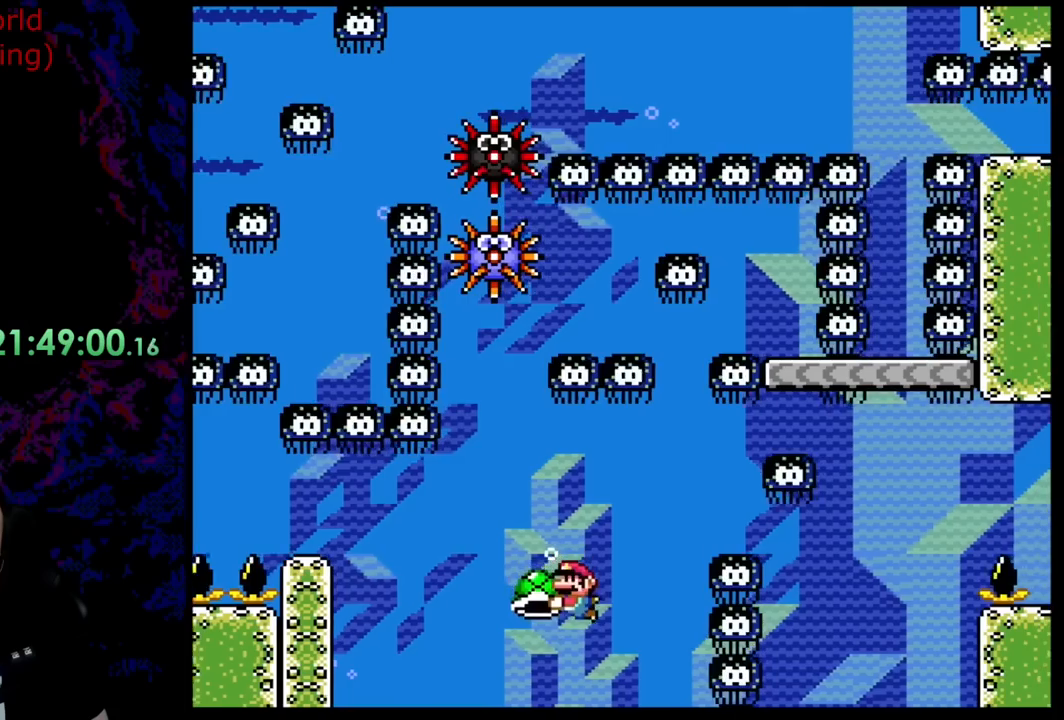
{"buttons": ["Y"], "events": [[72, "DPAD_DOWN", "up"], [145, "DPAD_LEFT", "up"]]}
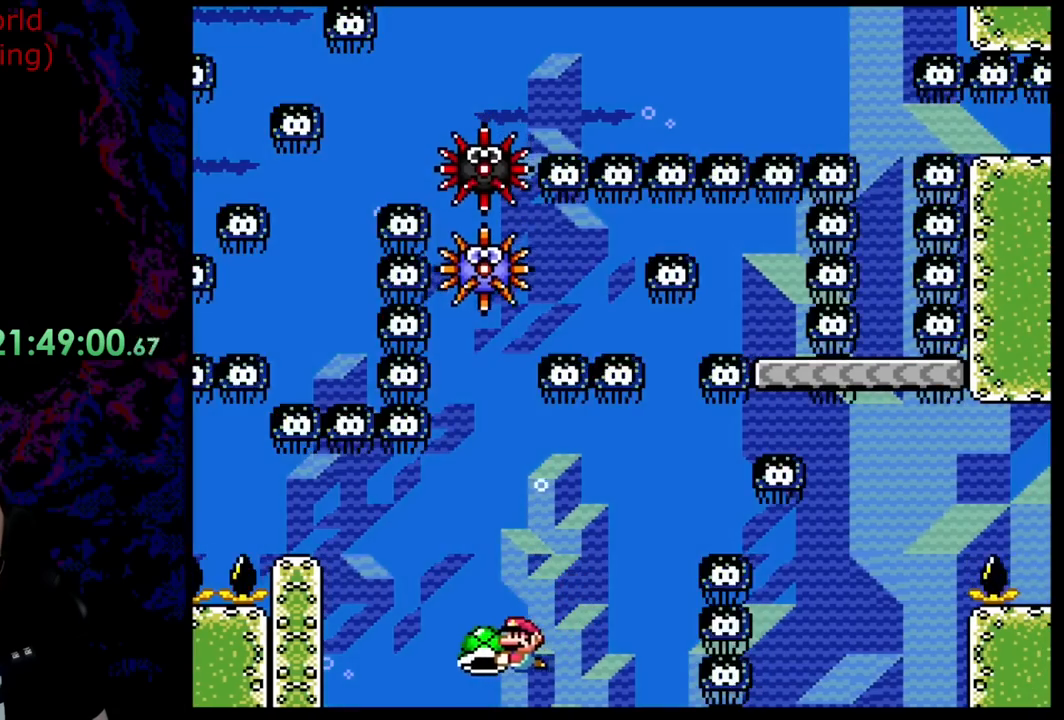
{"buttons": ["Y"], "events": []}
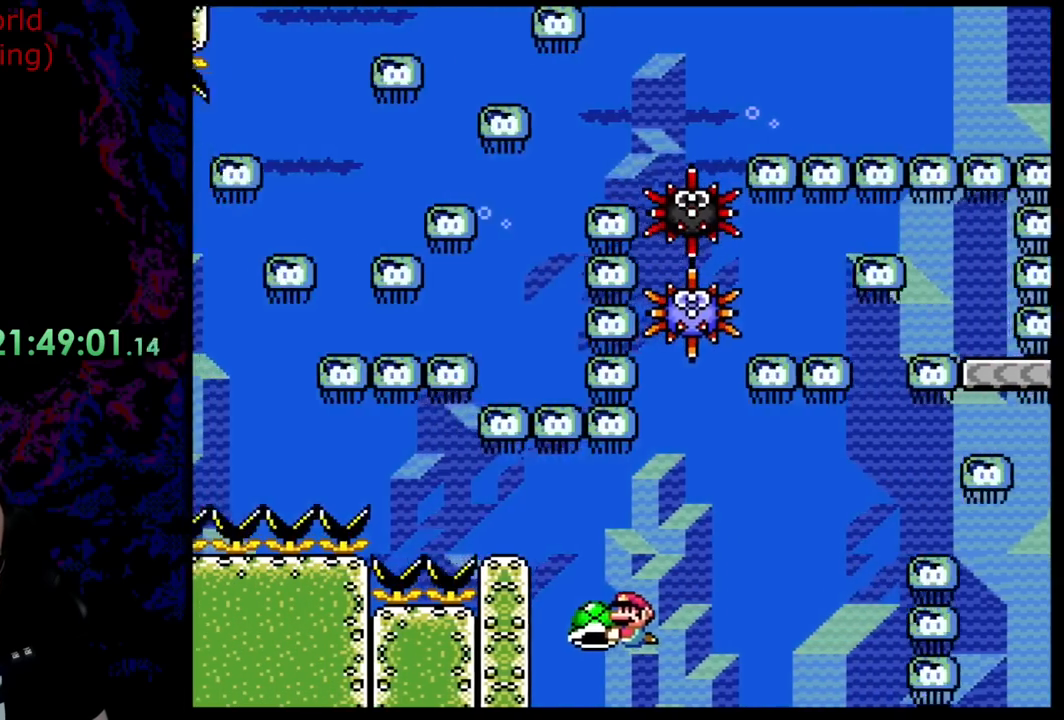
{"buttons": ["Y"], "events": [[145, "DPAD_DOWN", "down"], [273, "DPAD_DOWN", "up"]]}
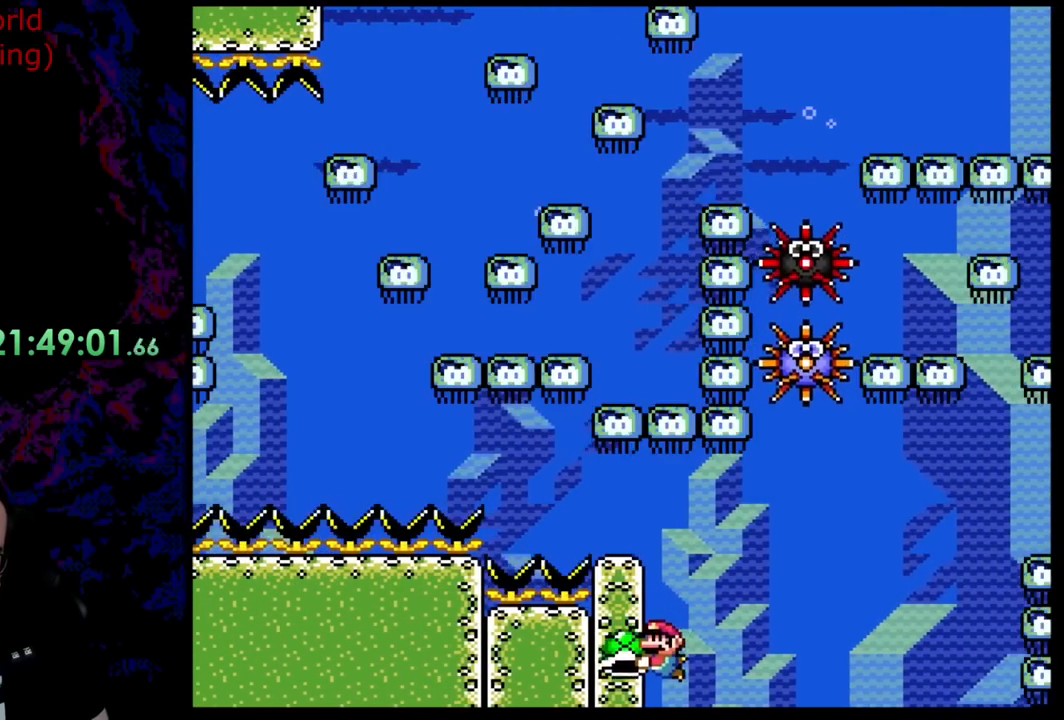
{"buttons": ["Y"], "events": []}
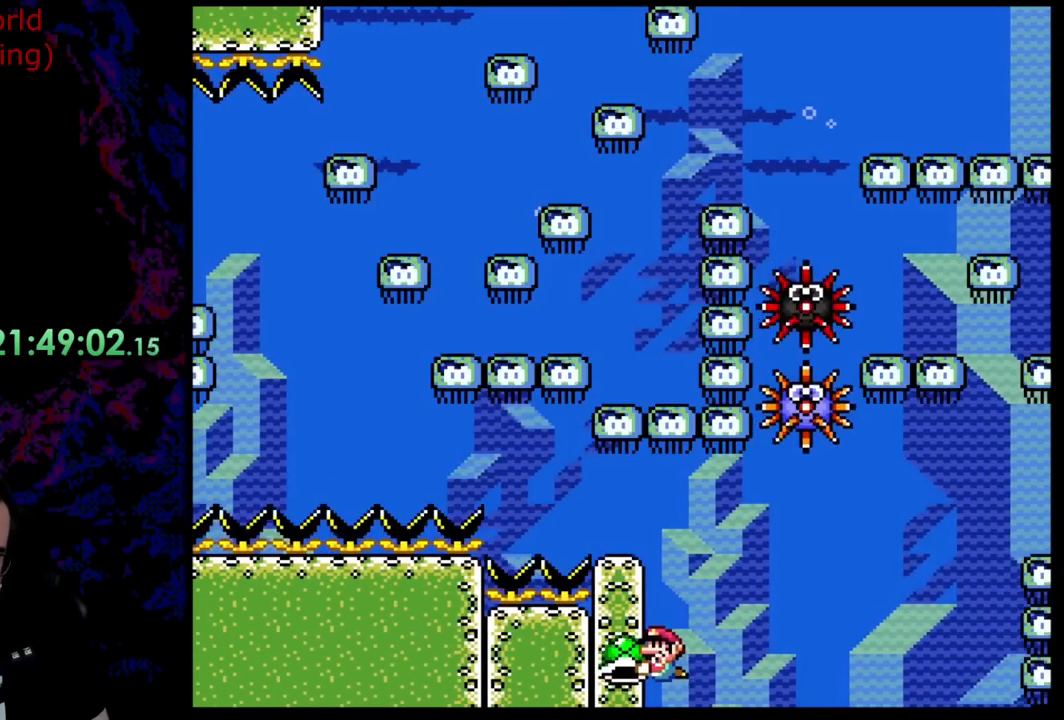
{"buttons": ["Y"], "events": [[255, "DPAD_DOWN", "down"], [382, "DPAD_DOWN", "up"]]}
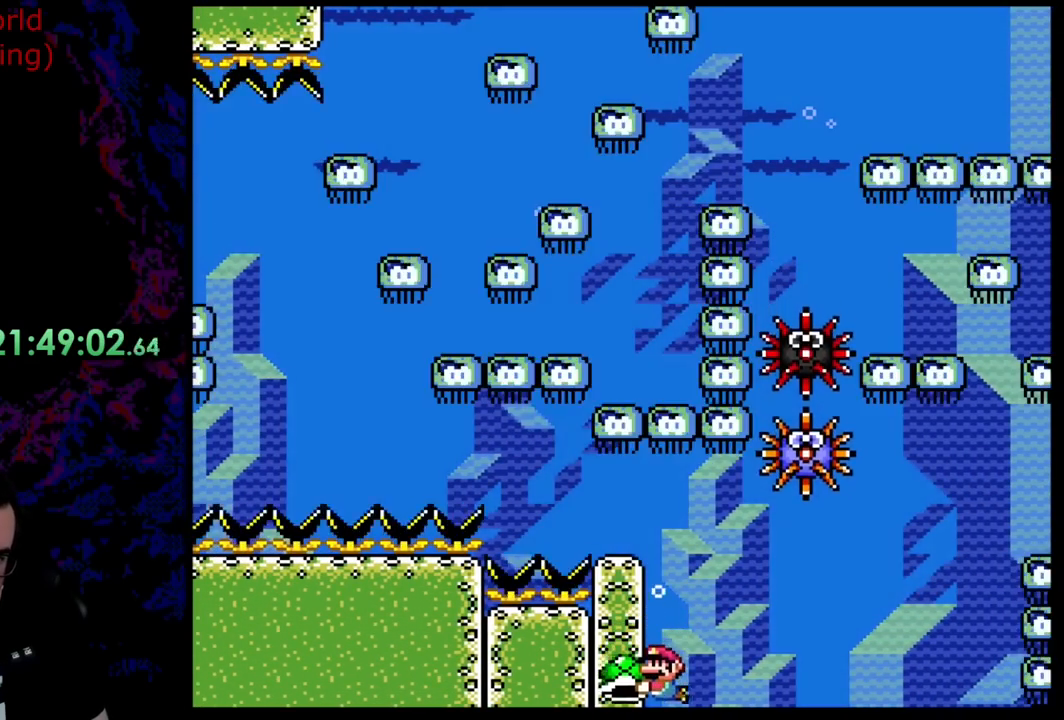
{"buttons": ["Y"], "events": []}
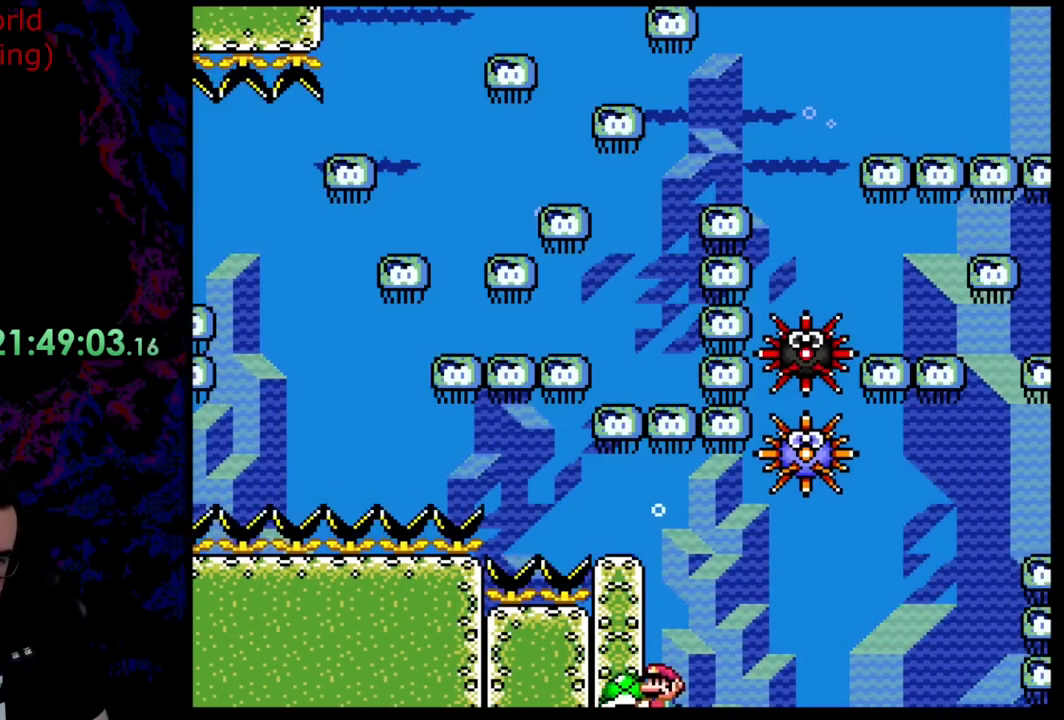
{"buttons": ["Y", "DPAD_DOWN"], "events": [[509, "DPAD_DOWN", "down"]]}
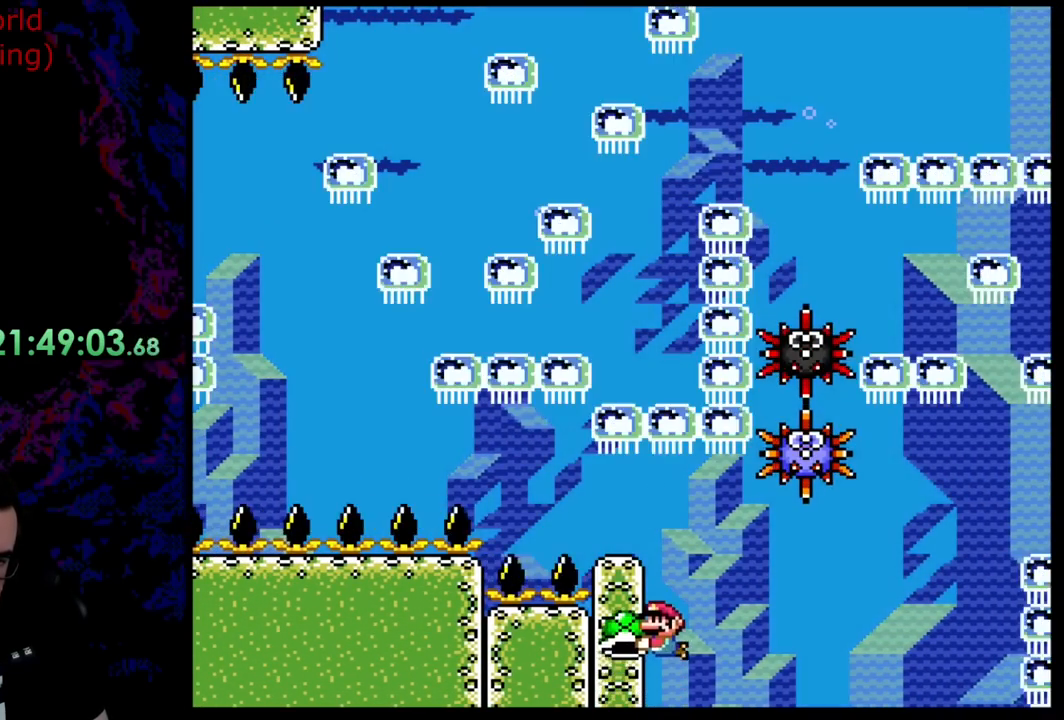
{"buttons": ["Y"], "events": [[145, "DPAD_DOWN", "up"]]}